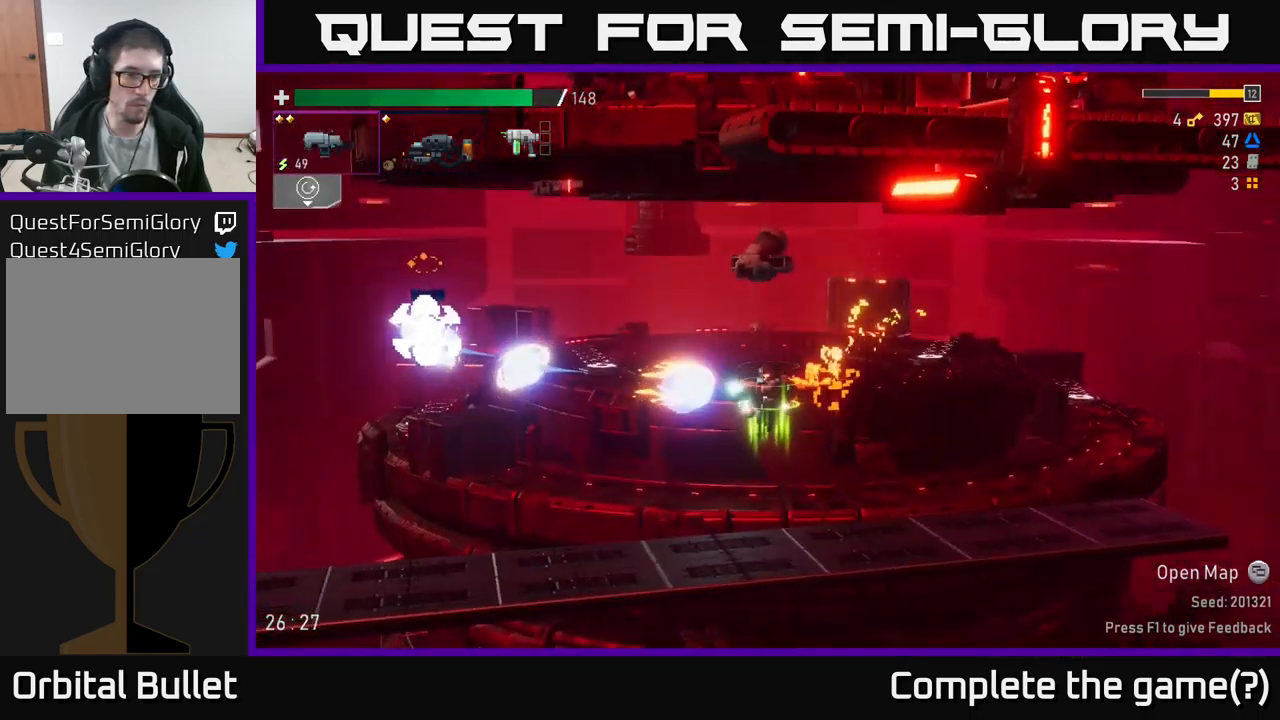
Gameplay with a controller (Xbox layout); each line is a JSON object with the inputs held at the frame after it. "events" lists button and stick changes between this image and that frame as [ms after this image, input, new state], when the widget could be followed in between.
{"buttons": [], "left_stick": "left", "right_stick": "center", "events": [[50, "R2", "up"]]}
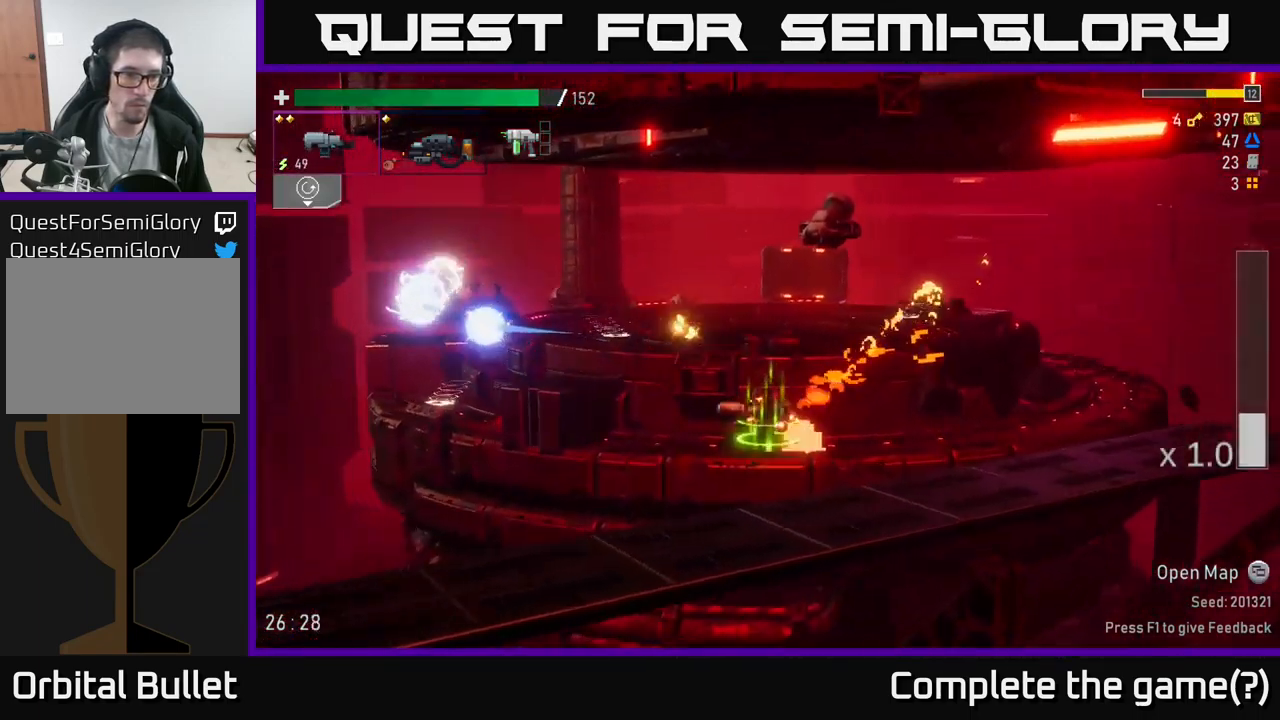
{"buttons": ["X"], "left_stick": "left", "right_stick": "center", "events": [[50, "A", "down"], [400, "X", "down"], [500, "A", "up"]]}
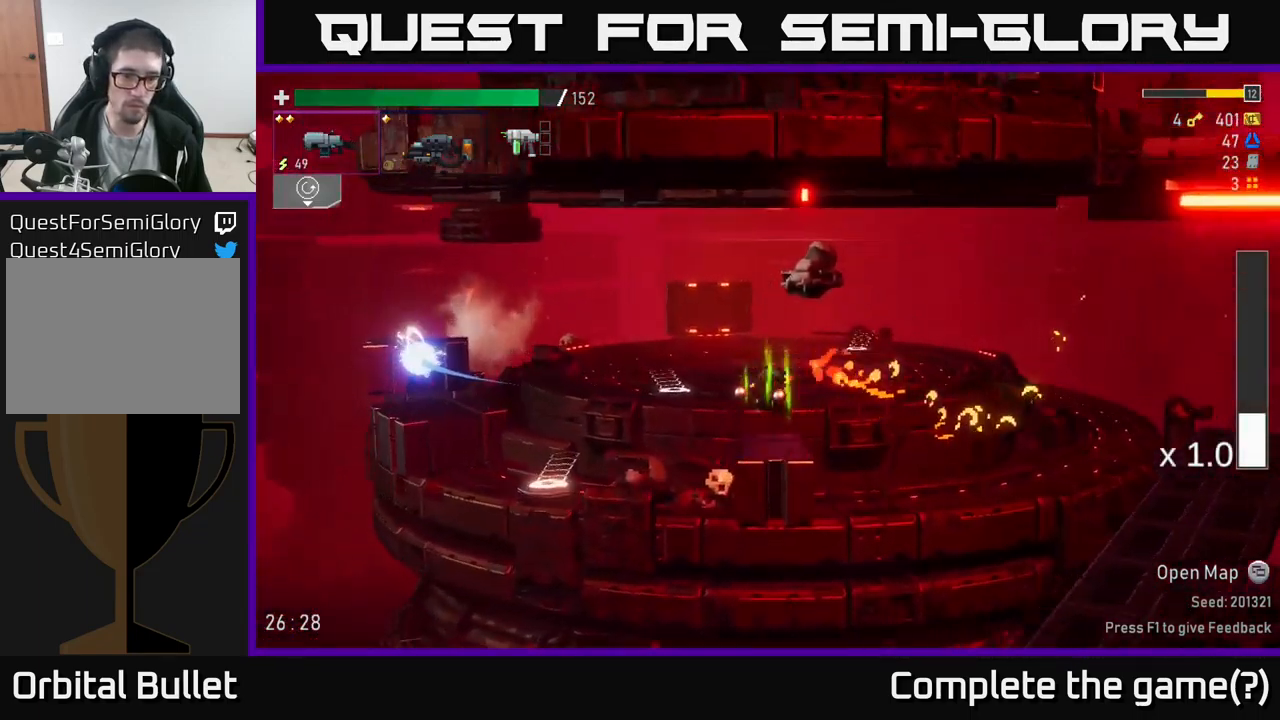
{"buttons": ["R2"], "left_stick": "right", "right_stick": "center", "events": [[83, "L2", "down"], [83, "X", "up"], [183, "L2", "up"], [467, "left_stick", "right"], [500, "R2", "down"]]}
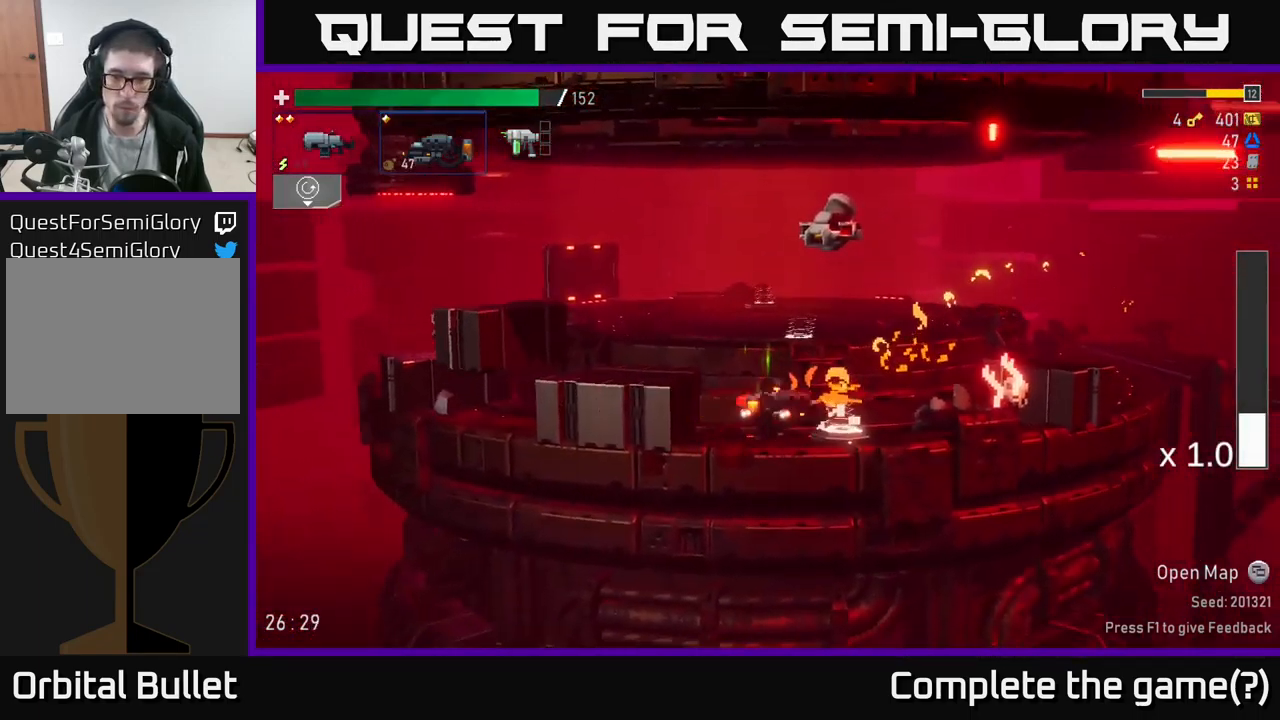
{"buttons": [], "left_stick": "down-right", "right_stick": "center", "events": [[100, "left_stick", "center"], [183, "left_stick", "down"], [483, "R2", "up"], [500, "left_stick", "down-right"]]}
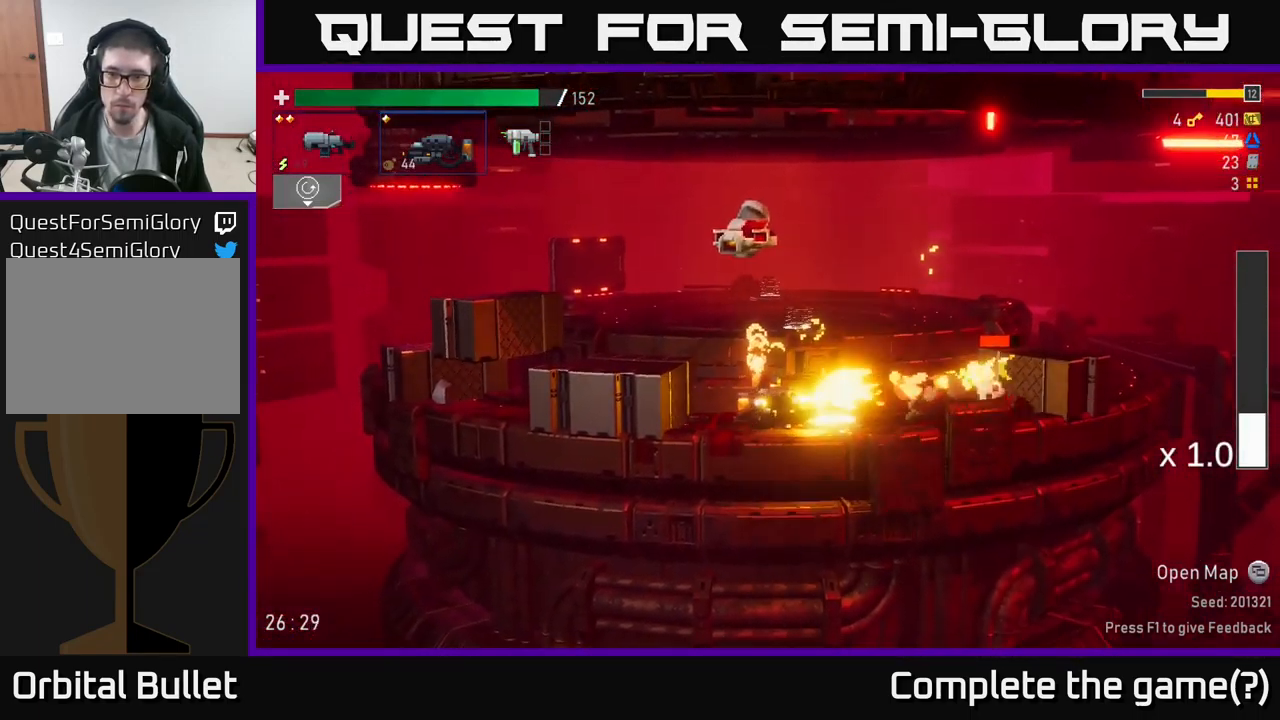
{"buttons": ["R2"], "left_stick": "down-right", "right_stick": "center", "events": [[50, "R2", "down"], [117, "left_stick", "down"], [283, "left_stick", "down-right"]]}
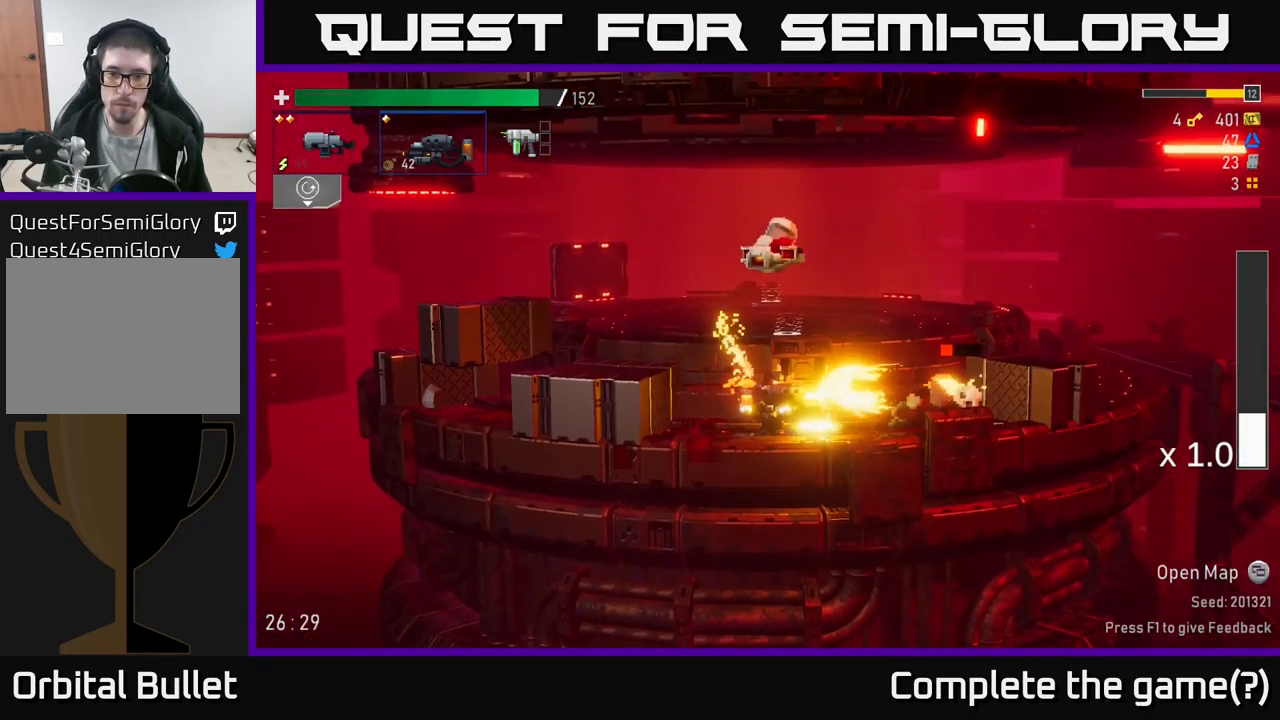
{"buttons": ["R2"], "left_stick": "down-right", "right_stick": "center", "events": [[17, "R2", "up"], [117, "L2", "down"], [183, "L2", "up"], [200, "R2", "down"], [283, "R2", "up"], [400, "R2", "down"]]}
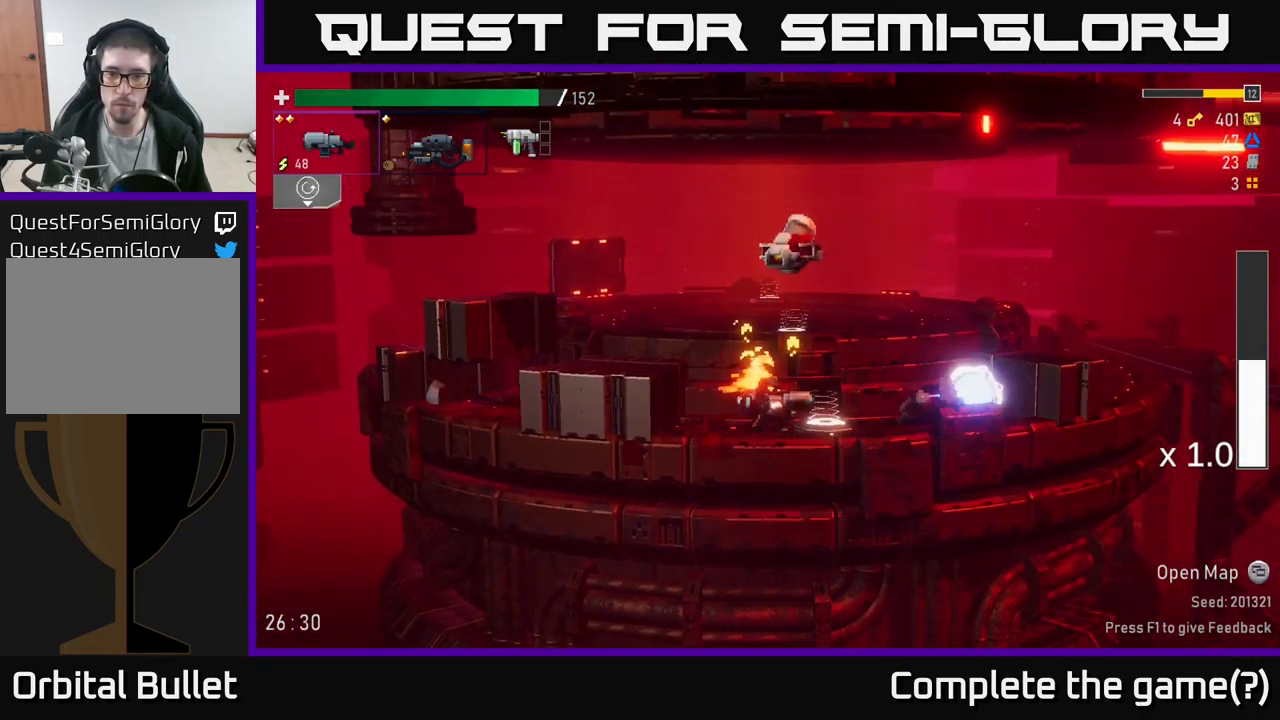
{"buttons": [], "left_stick": "right", "right_stick": "center", "events": [[33, "R2", "up"], [100, "left_stick", "right"], [267, "A", "down"], [317, "X", "down"], [350, "A", "up"], [433, "X", "up"]]}
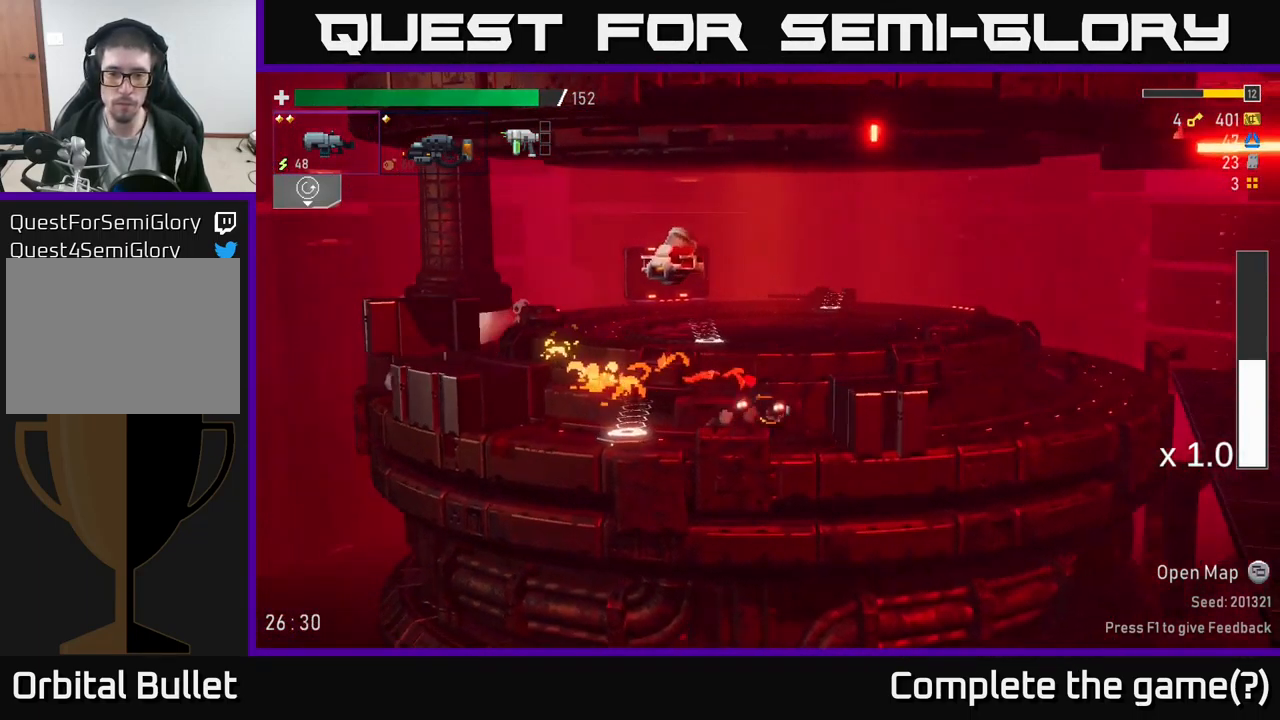
{"buttons": [], "left_stick": "left", "right_stick": "center", "events": [[50, "left_stick", "left"]]}
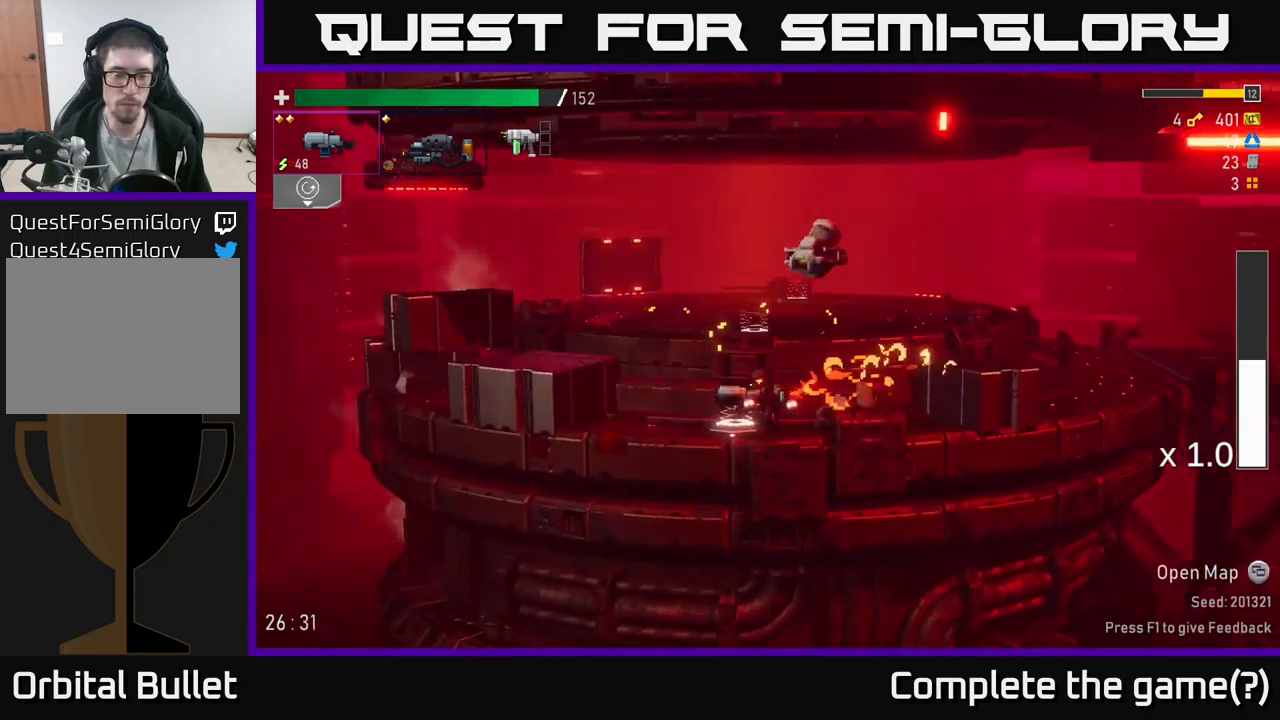
{"buttons": [], "left_stick": "up-left", "right_stick": "center", "events": [[84, "left_stick", "right"], [134, "Y", "down"], [200, "left_stick", "center"], [234, "Y", "up"], [334, "left_stick", "left"], [467, "left_stick", "up-left"]]}
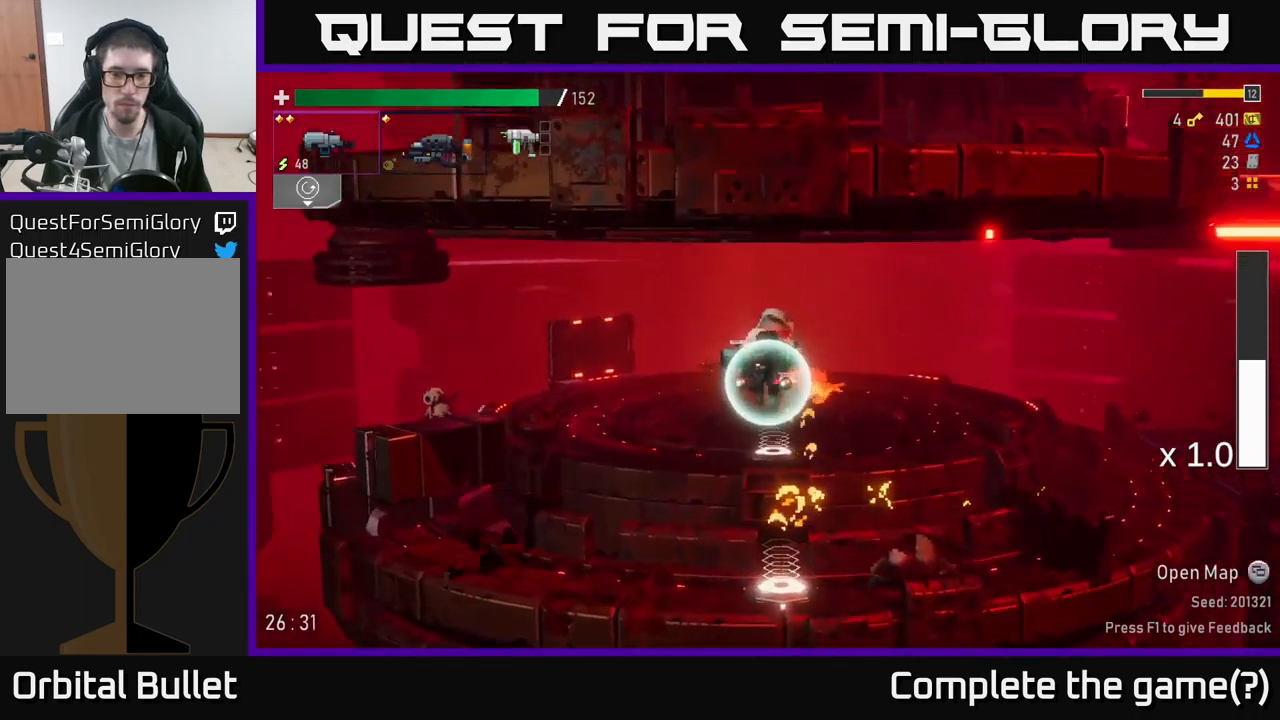
{"buttons": ["R2"], "left_stick": "left", "right_stick": "center", "events": [[67, "left_stick", "right"], [150, "left_stick", "up-left"], [200, "R2", "down"], [200, "left_stick", "left"], [300, "R2", "up"], [367, "left_stick", "right"], [450, "left_stick", "left"], [467, "R2", "down"]]}
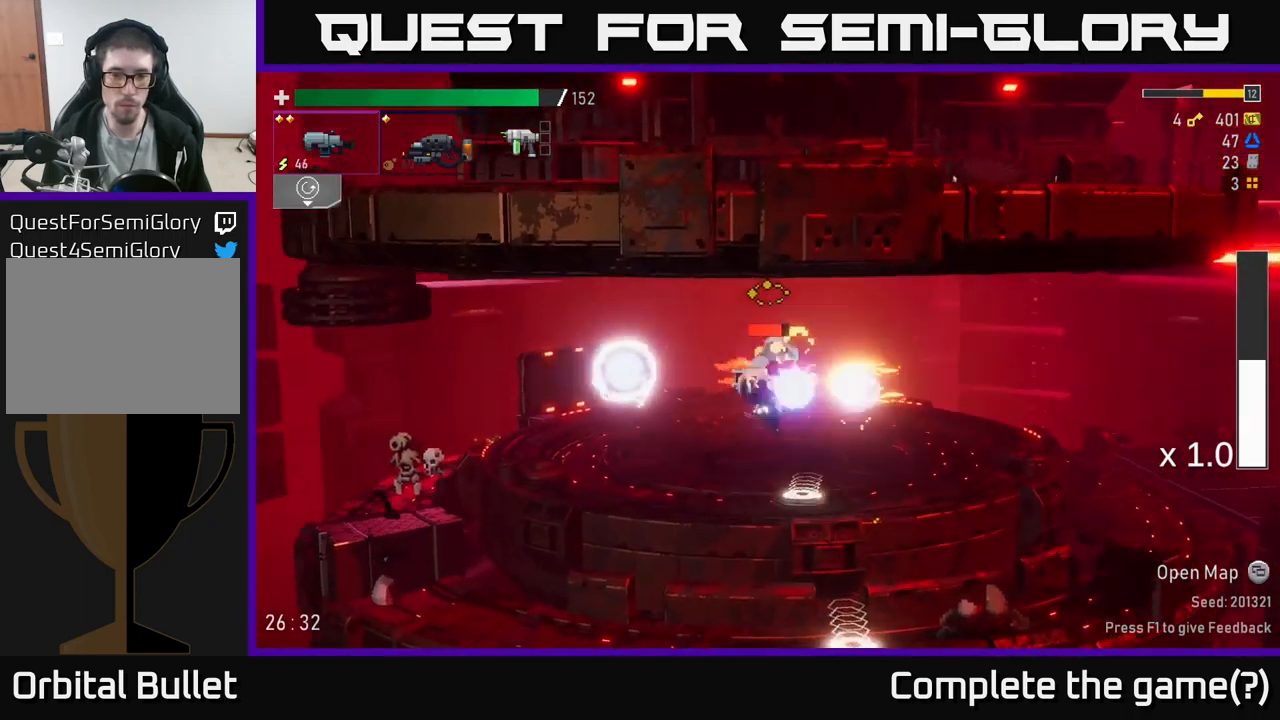
{"buttons": [], "left_stick": "up-left", "right_stick": "center", "events": [[100, "R2", "up"], [167, "R2", "down"], [234, "left_stick", "up-left"], [267, "R2", "up"], [350, "R2", "down"], [450, "R2", "up"]]}
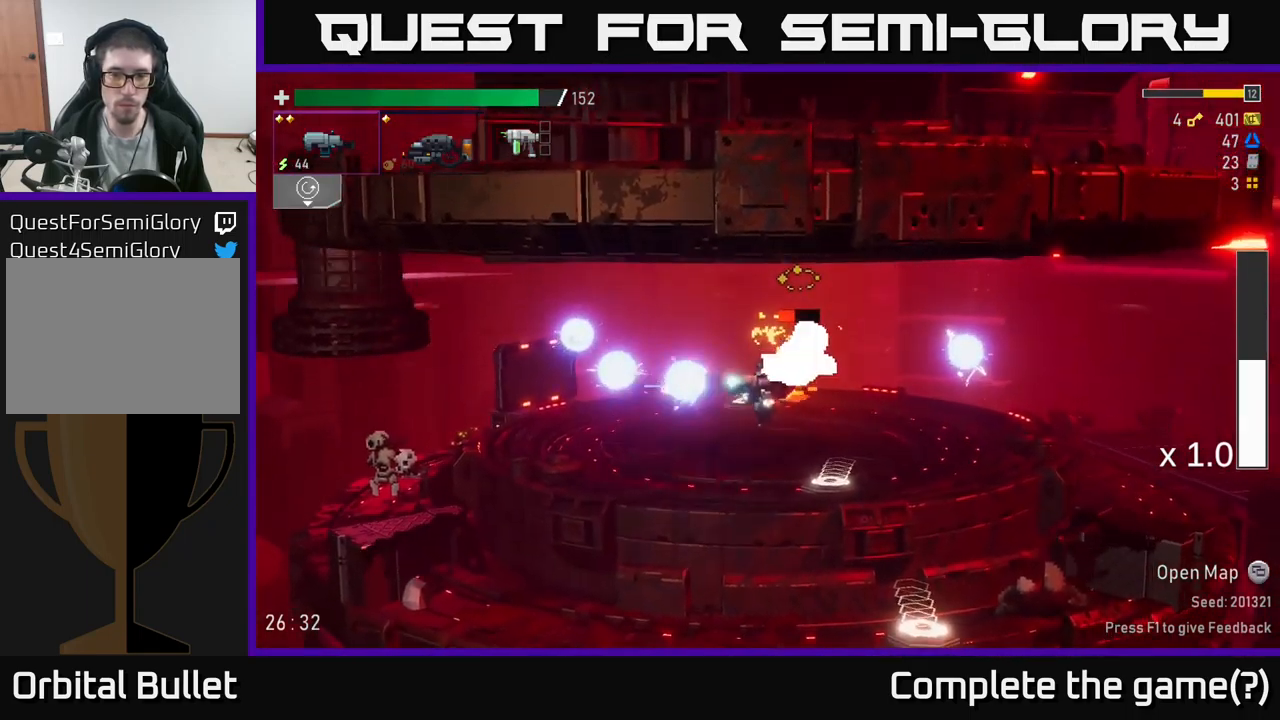
{"buttons": ["A", "L2"], "left_stick": "up-left", "right_stick": "center", "events": [[417, "A", "down"], [500, "L2", "down"]]}
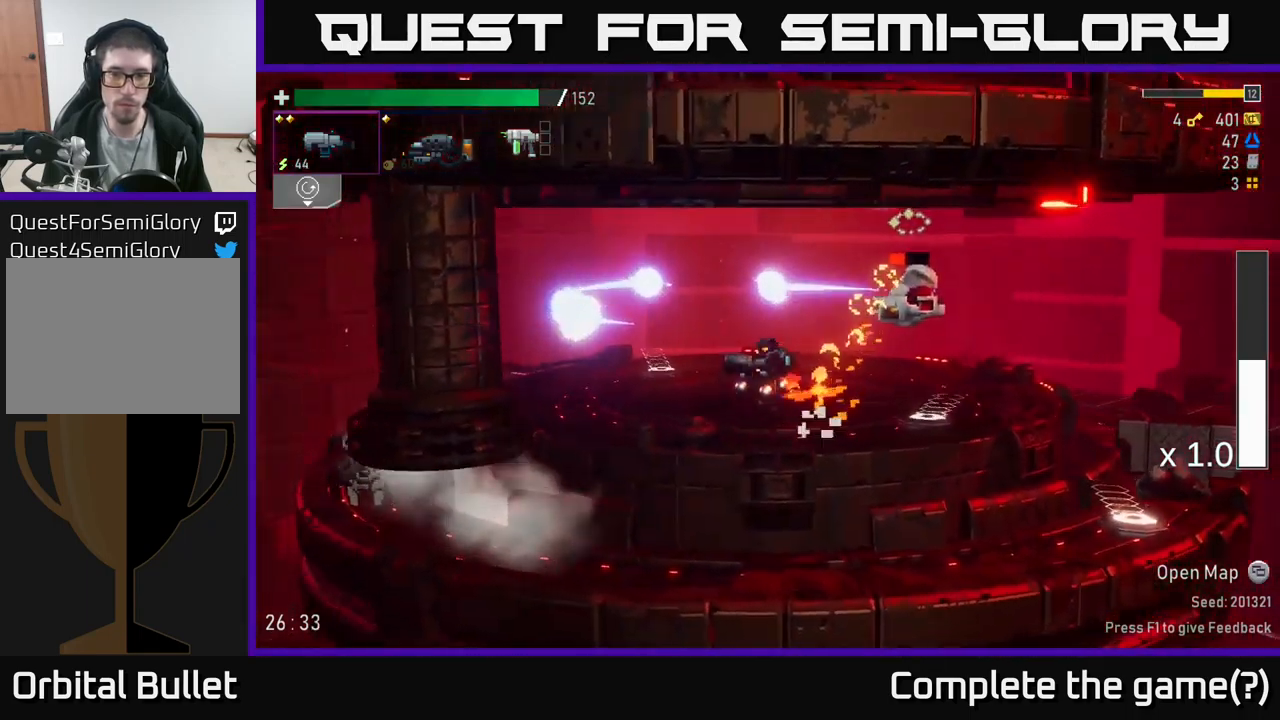
{"buttons": ["R2"], "left_stick": "center", "right_stick": "center", "events": [[50, "left_stick", "right"], [100, "L2", "up"], [134, "R2", "down"], [150, "A", "up"], [284, "left_stick", "center"]]}
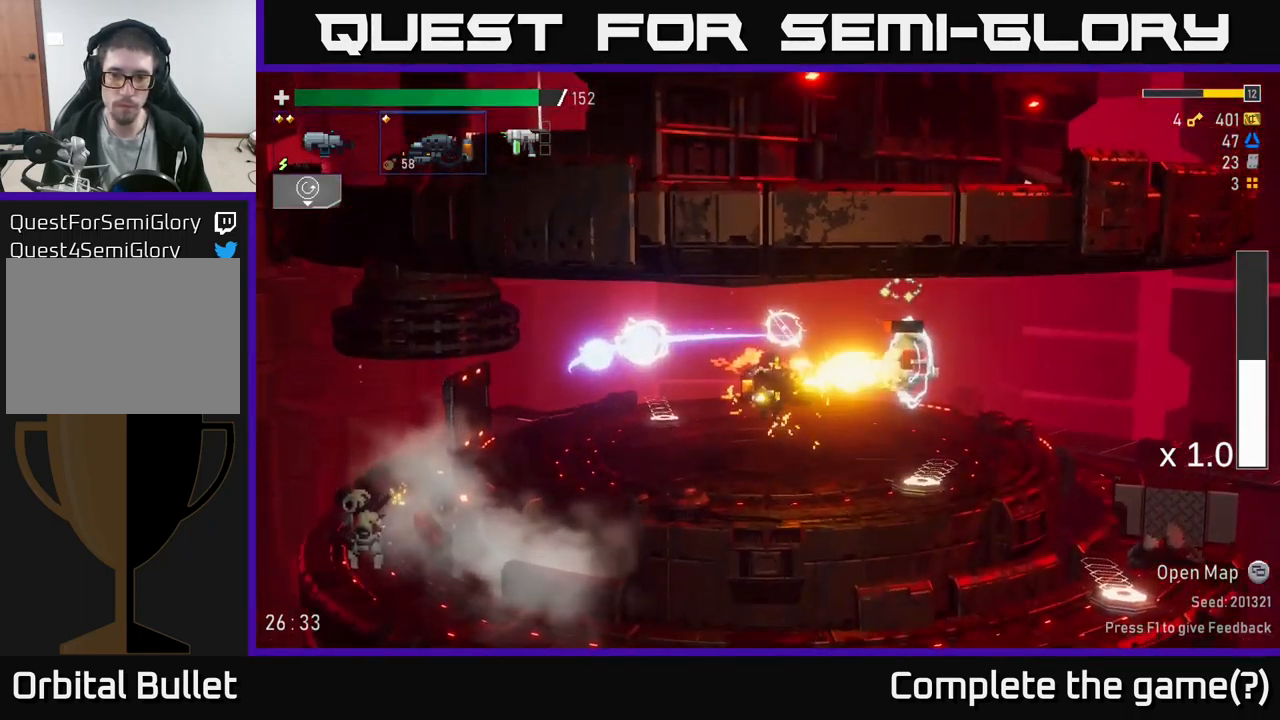
{"buttons": ["R2"], "left_stick": "right", "right_stick": "center", "events": [[150, "left_stick", "right"], [267, "R2", "up"], [400, "R2", "down"]]}
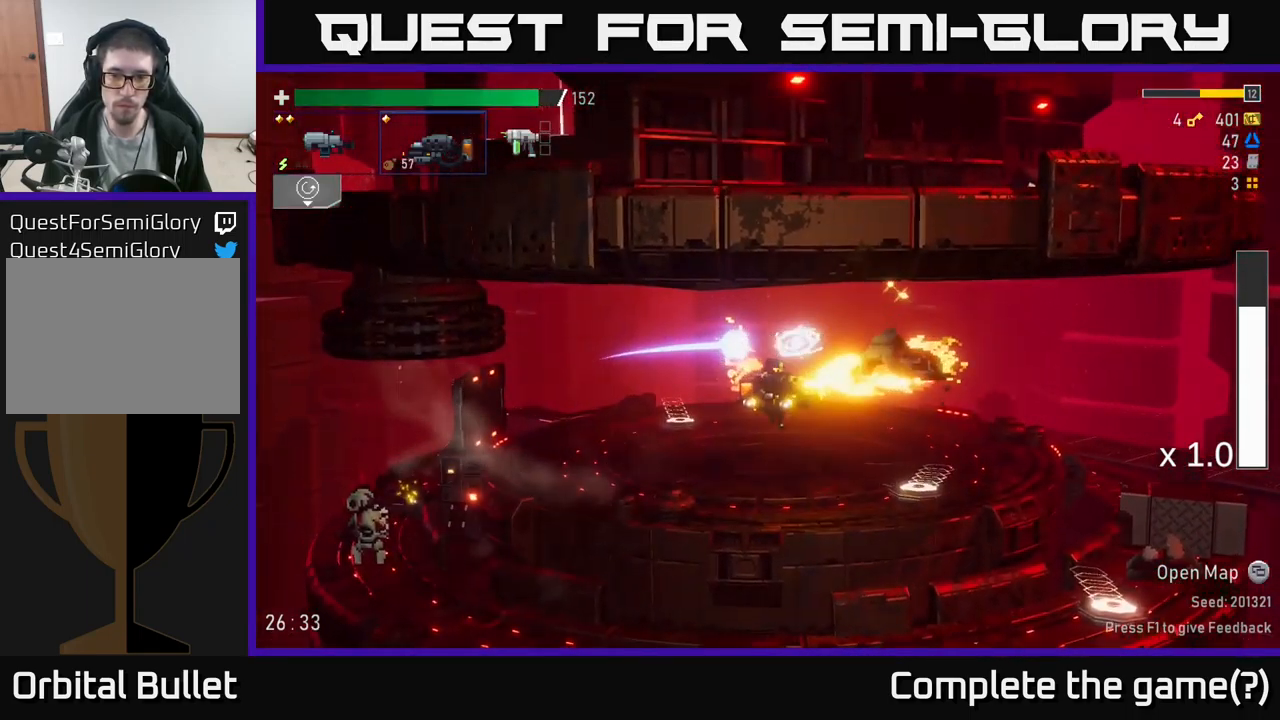
{"buttons": [], "left_stick": "right", "right_stick": "center", "events": [[17, "R2", "up"]]}
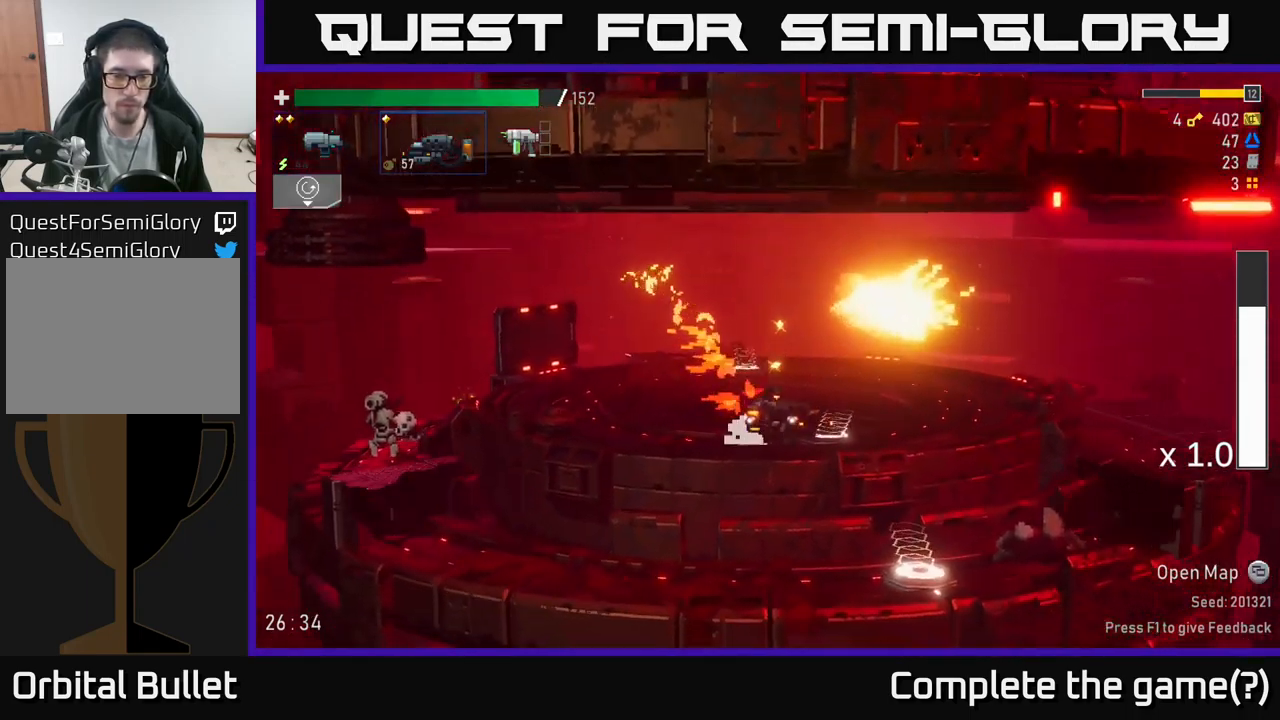
{"buttons": [], "left_stick": "left", "right_stick": "center", "events": [[34, "Y", "down"], [134, "Y", "up"], [234, "left_stick", "left"], [250, "Y", "down"], [367, "Y", "up"]]}
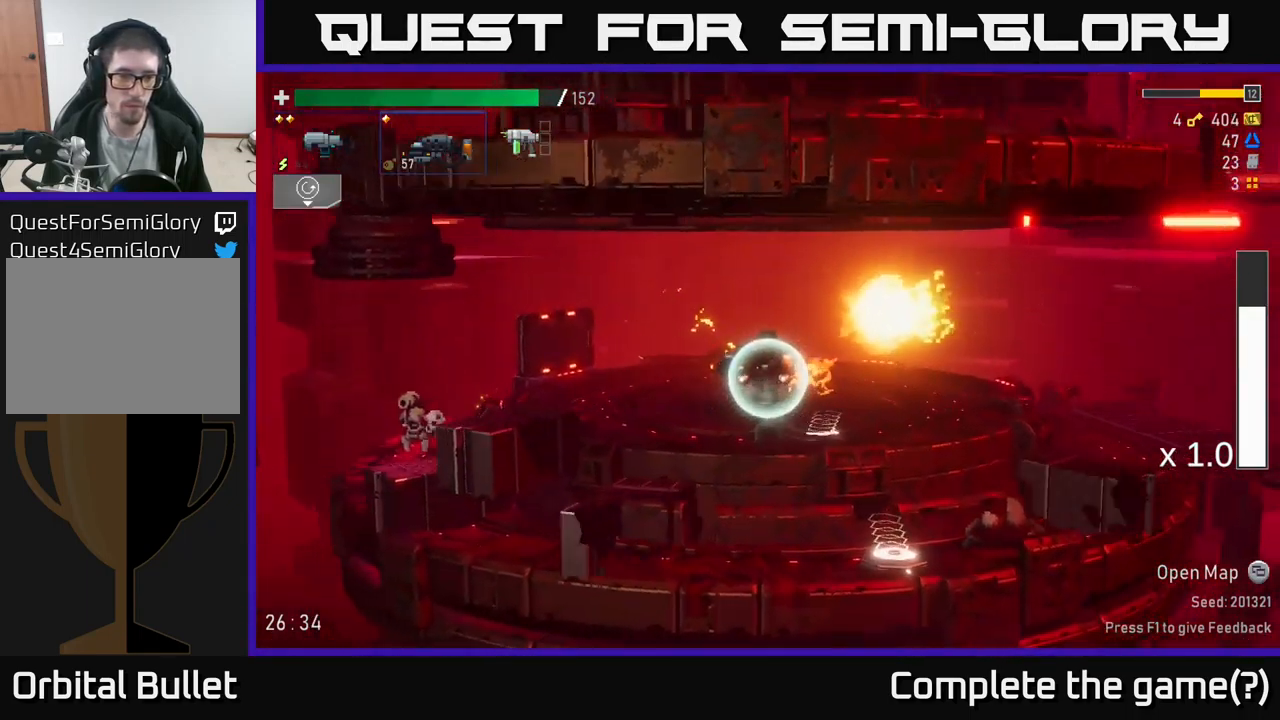
{"buttons": ["A", "X"], "left_stick": "left", "right_stick": "center", "events": [[150, "L2", "down"], [284, "L2", "up"], [434, "A", "down"], [500, "X", "down"]]}
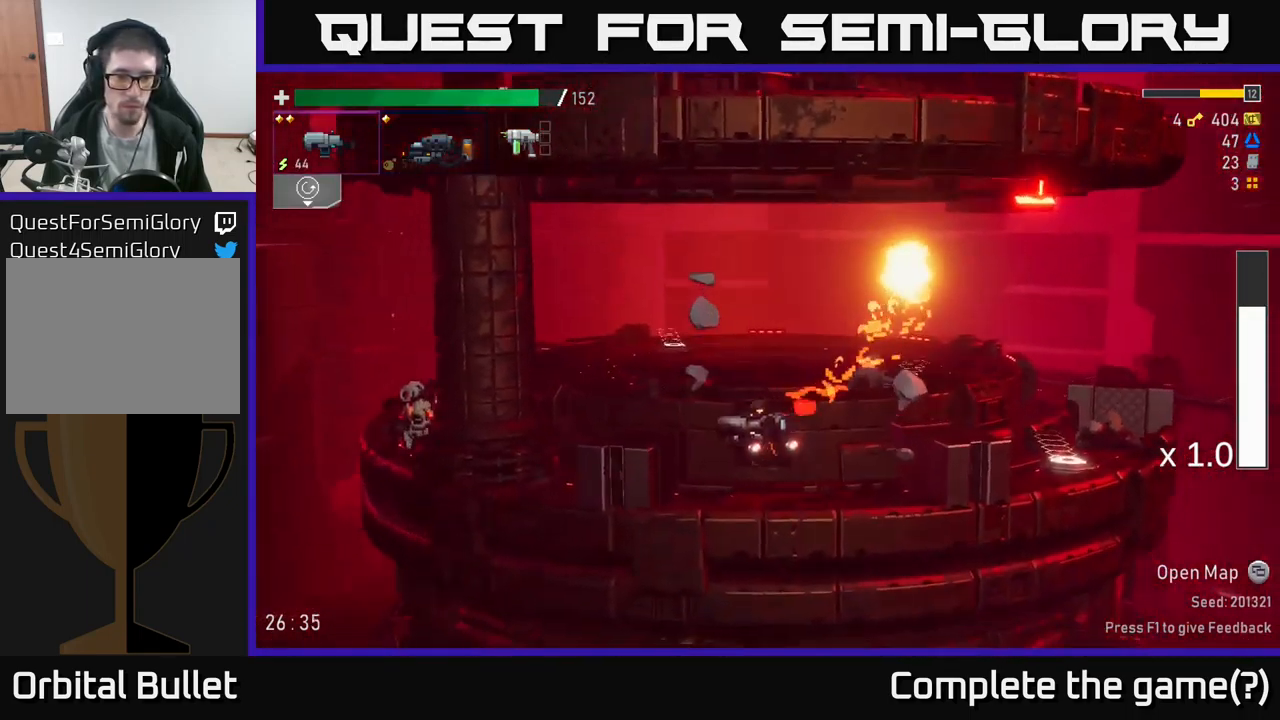
{"buttons": [], "left_stick": "left", "right_stick": "center", "events": [[67, "A", "up"], [117, "X", "up"], [367, "left_stick", "center"], [467, "left_stick", "left"]]}
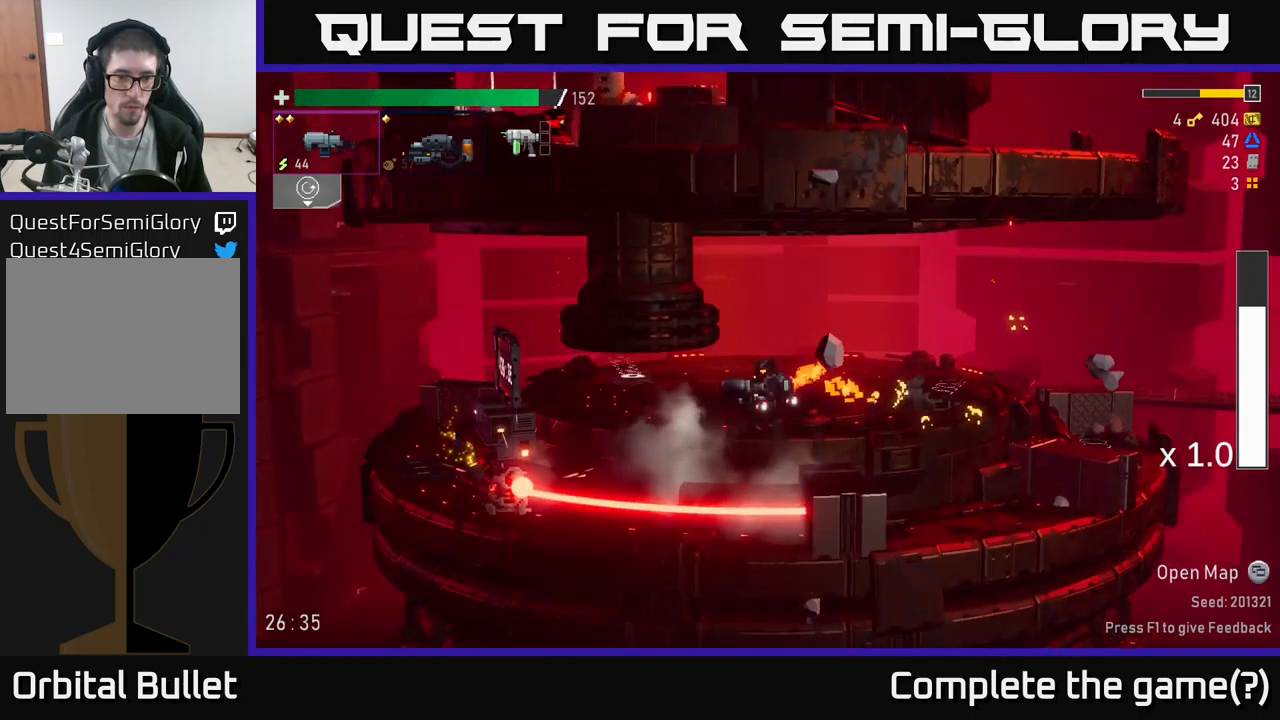
{"buttons": [], "left_stick": "left", "right_stick": "center", "events": [[283, "A", "down"], [283, "X", "down"], [483, "A", "up"], [483, "X", "up"]]}
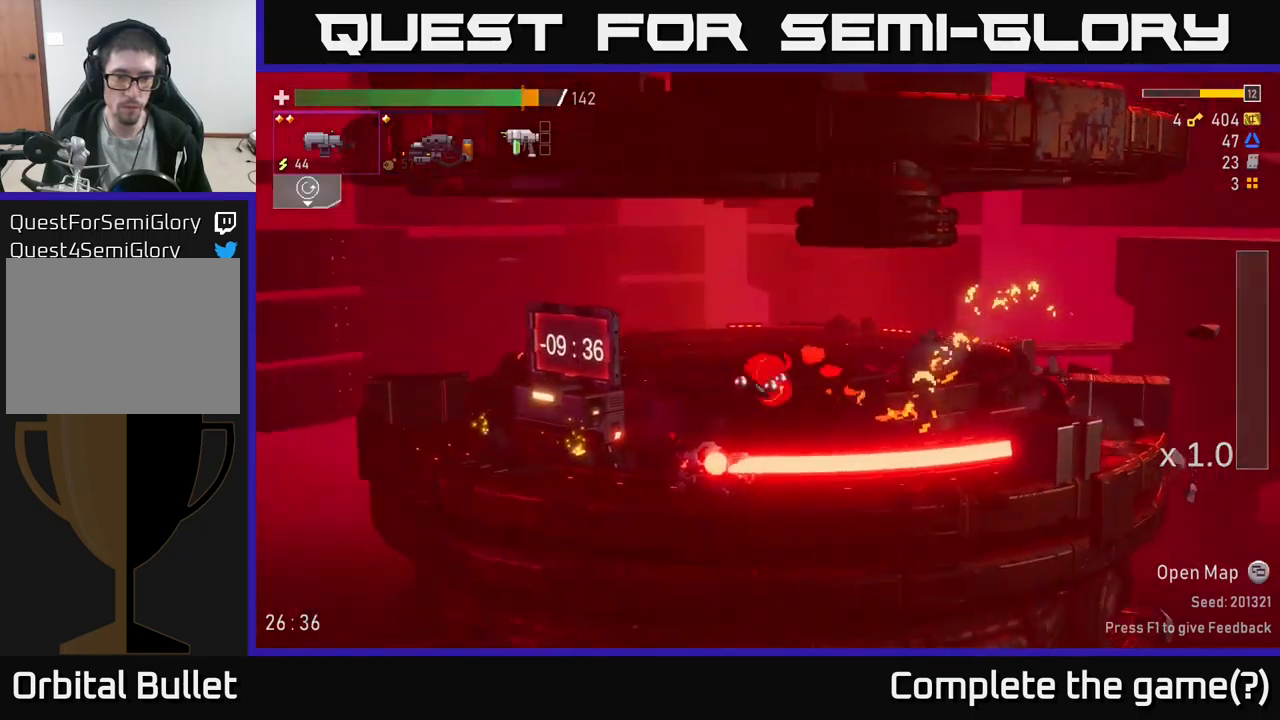
{"buttons": [], "left_stick": "right", "right_stick": "center", "events": [[33, "X", "down"], [116, "X", "up"], [400, "left_stick", "right"]]}
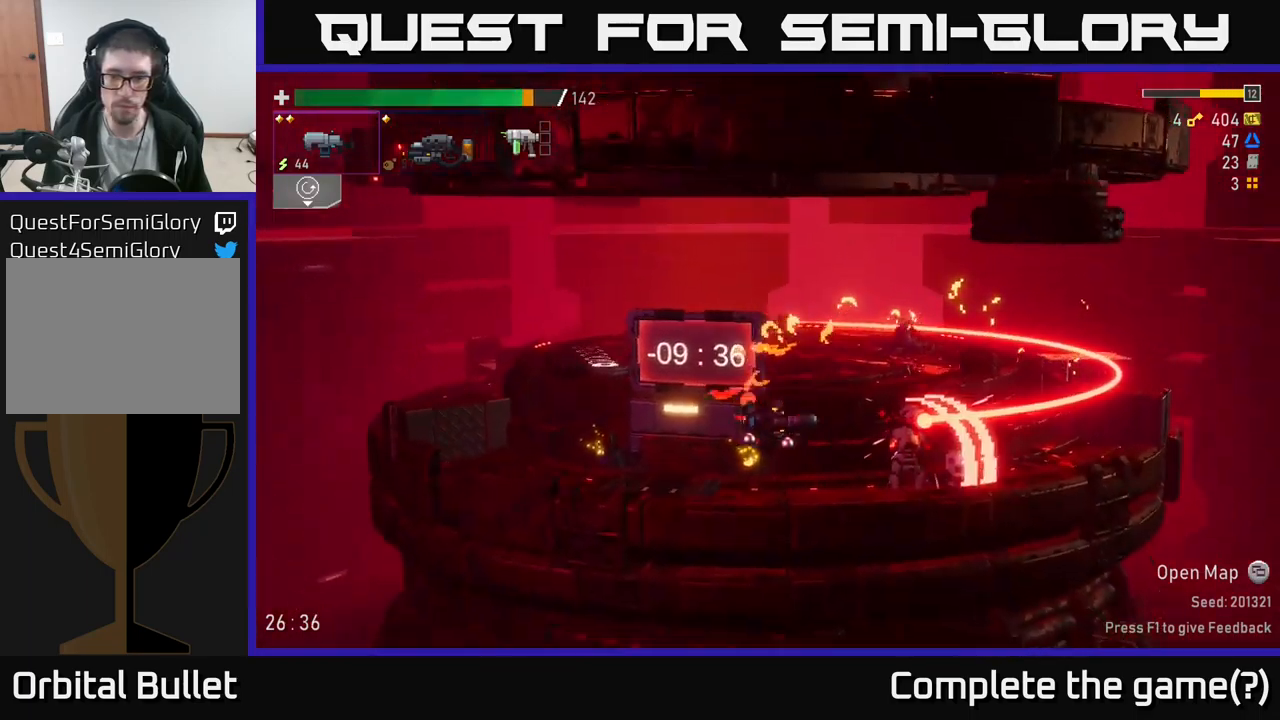
{"buttons": ["R2"], "left_stick": "down", "right_stick": "center", "events": [[50, "R2", "down"], [83, "left_stick", "down"], [133, "R2", "up"], [233, "R2", "down"], [333, "R2", "up"], [383, "R2", "down"]]}
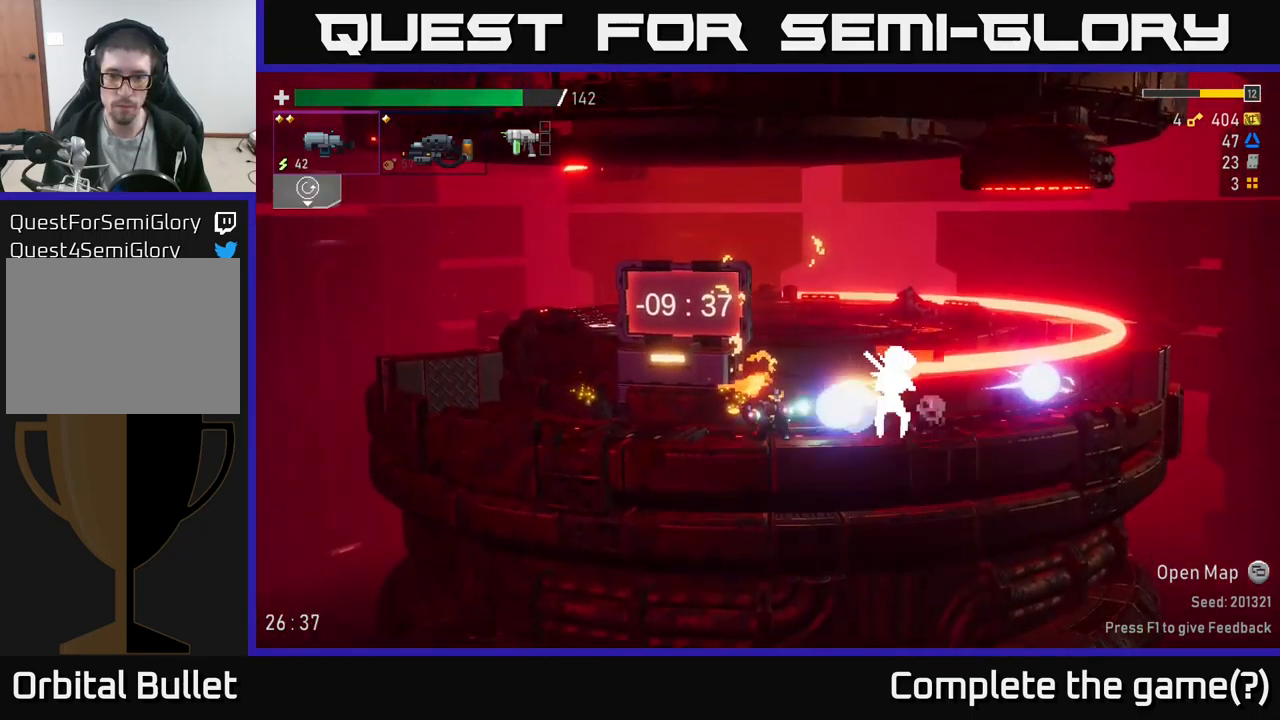
{"buttons": ["L2", "R2"], "left_stick": "right", "right_stick": "center", "events": [[16, "R2", "up"], [183, "R2", "down"], [300, "R2", "up"], [350, "left_stick", "right"], [400, "L2", "down"], [466, "R2", "down"]]}
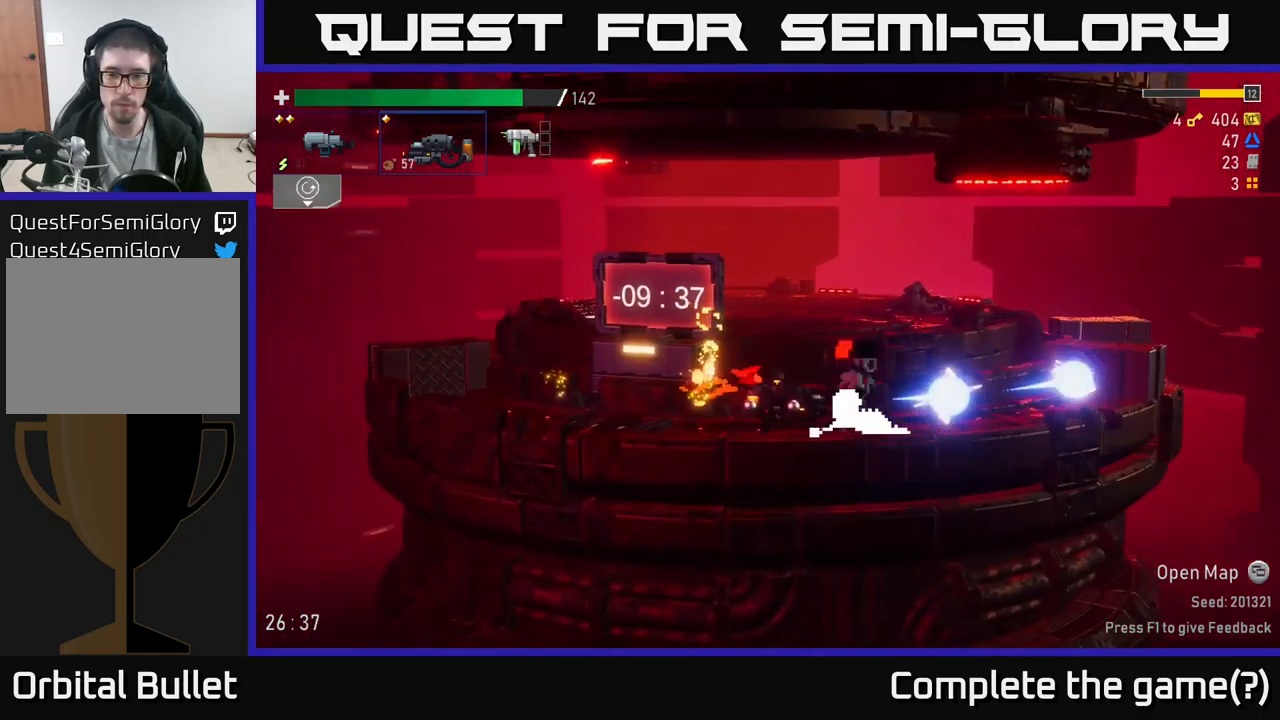
{"buttons": ["R2"], "left_stick": "down", "right_stick": "center", "events": [[16, "L2", "up"], [33, "left_stick", "down"]]}
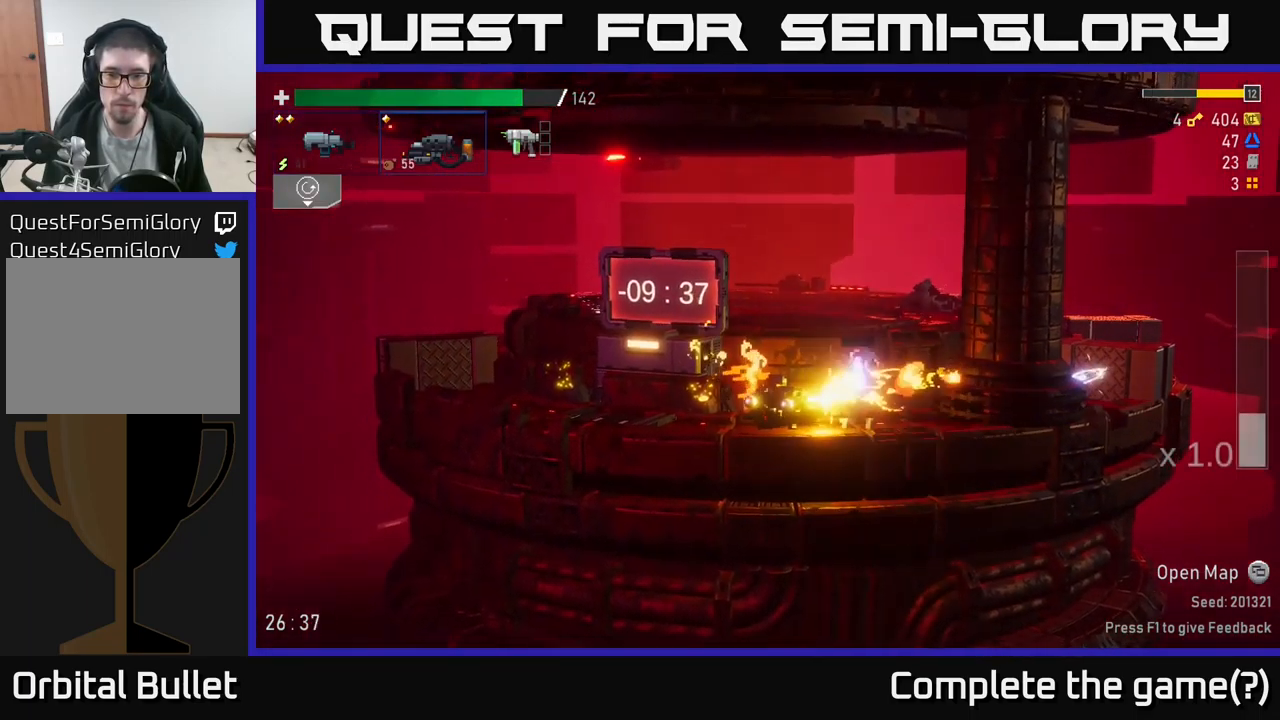
{"buttons": [], "left_stick": "right", "right_stick": "center", "events": [[266, "R2", "up"], [300, "left_stick", "right"]]}
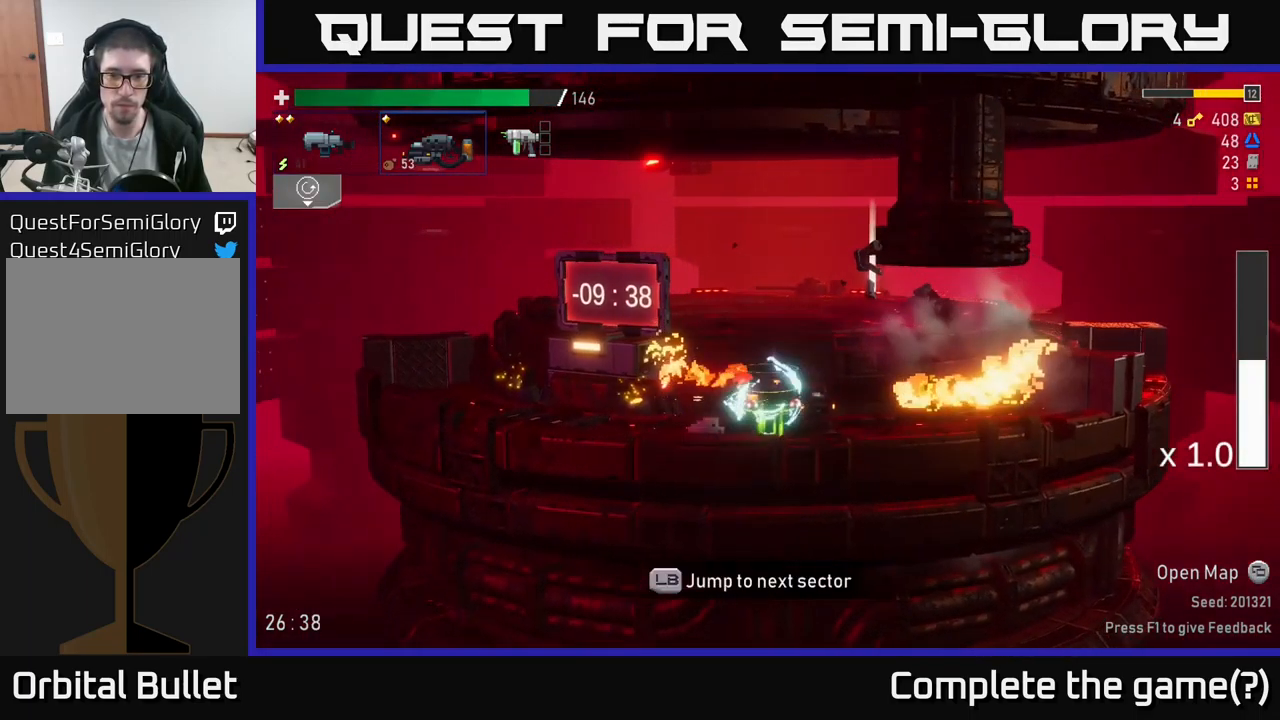
{"buttons": ["Y"], "left_stick": "left", "right_stick": "center", "events": [[450, "Y", "down"], [483, "left_stick", "left"]]}
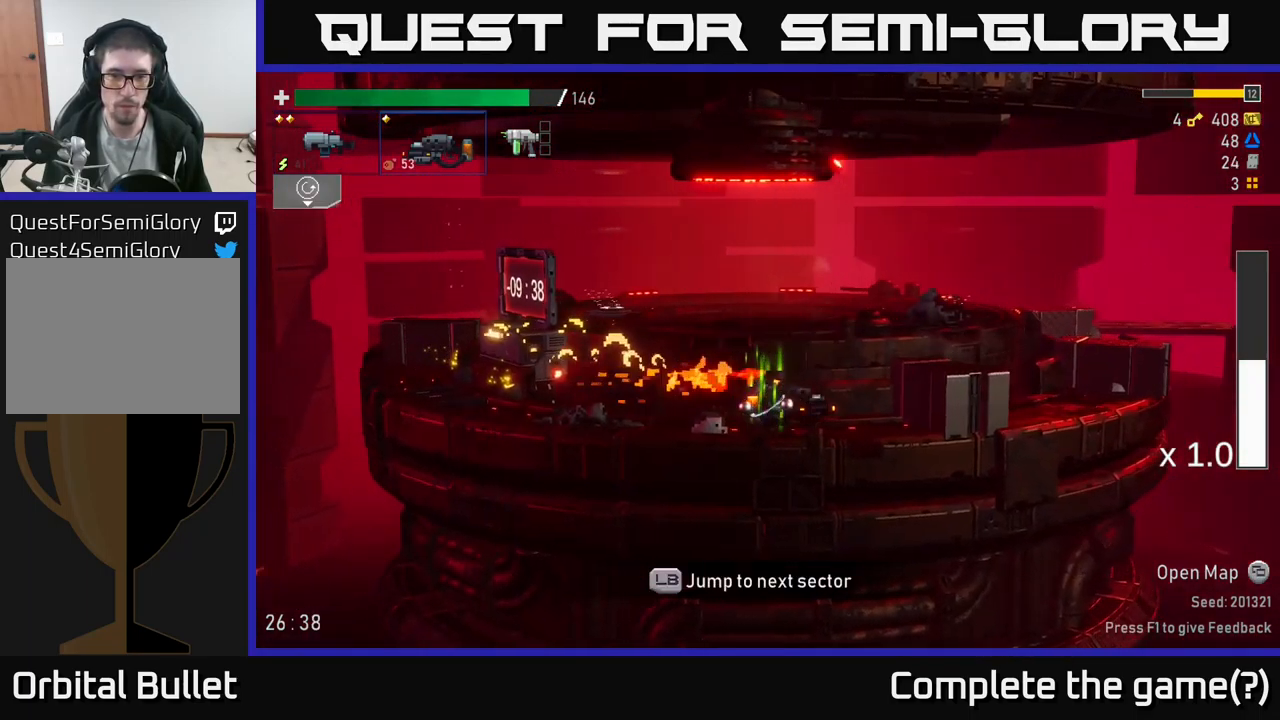
{"buttons": [], "left_stick": "left", "right_stick": "center", "events": [[33, "Y", "up"], [233, "R2", "down"], [466, "R2", "up"]]}
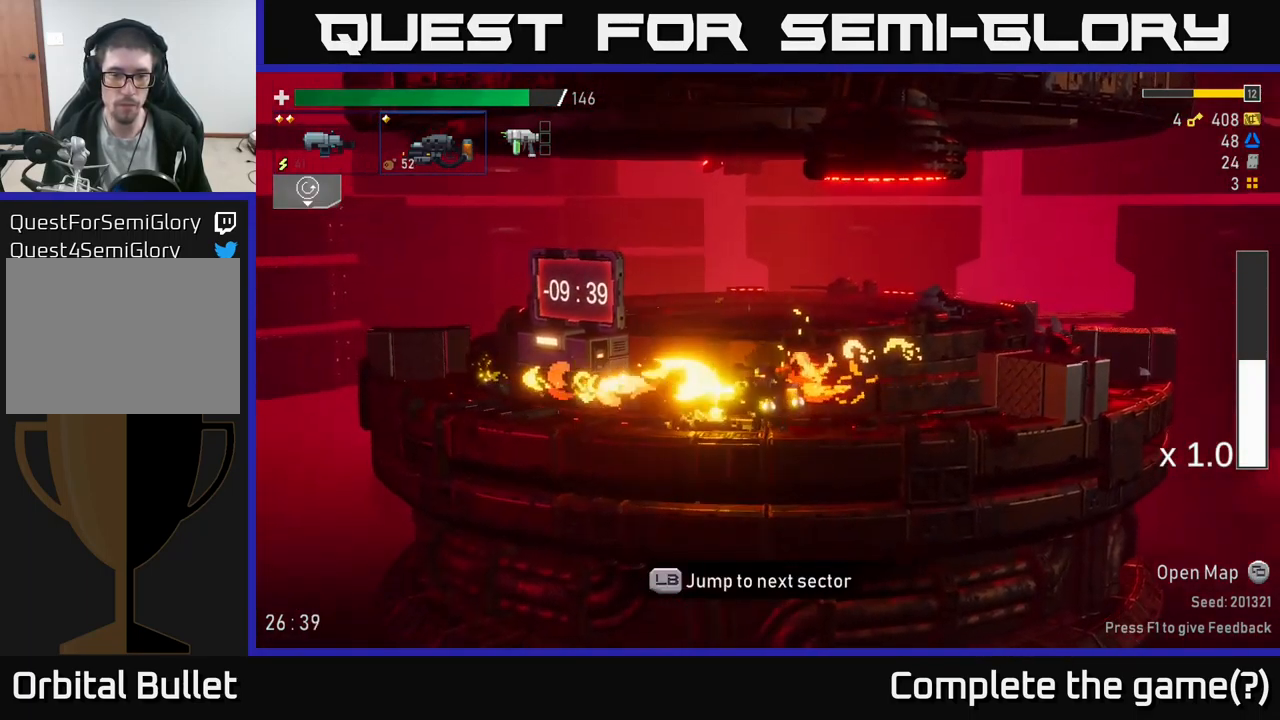
{"buttons": [], "left_stick": "left", "right_stick": "center", "events": [[33, "X", "down"], [150, "X", "up"]]}
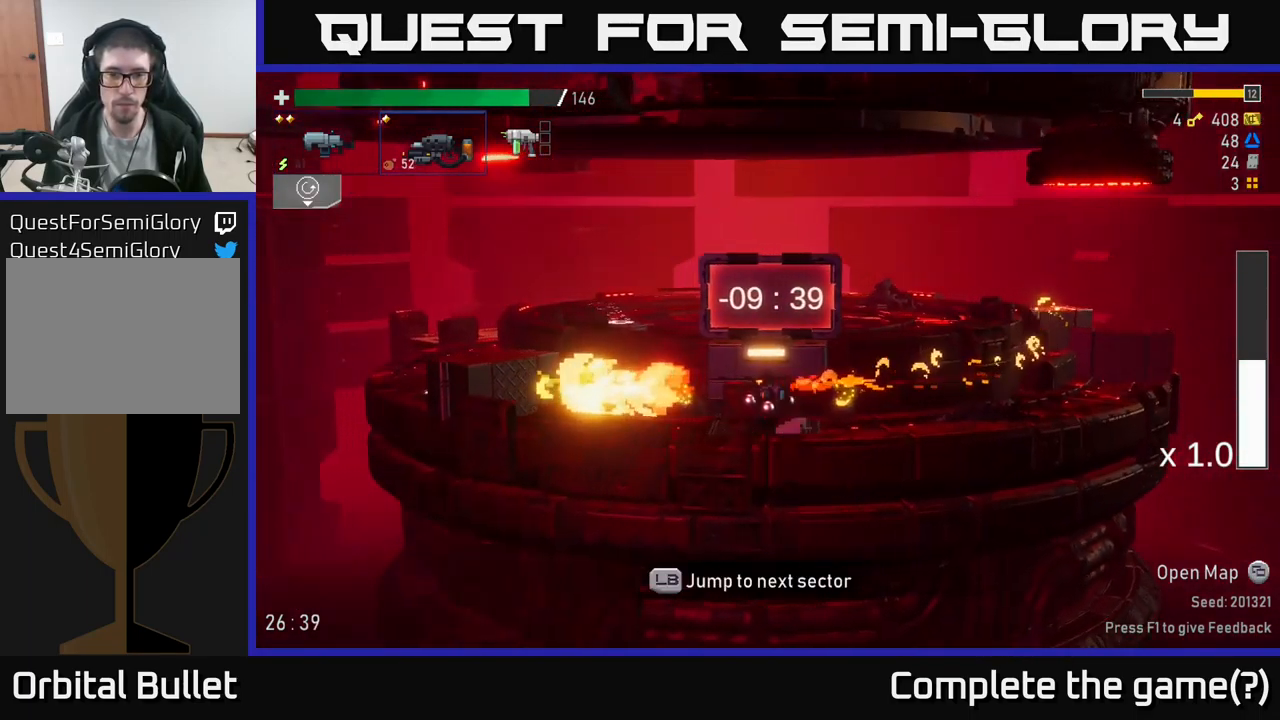
{"buttons": ["A", "X"], "left_stick": "left", "right_stick": "center", "events": [[166, "A", "down"], [449, "X", "down"]]}
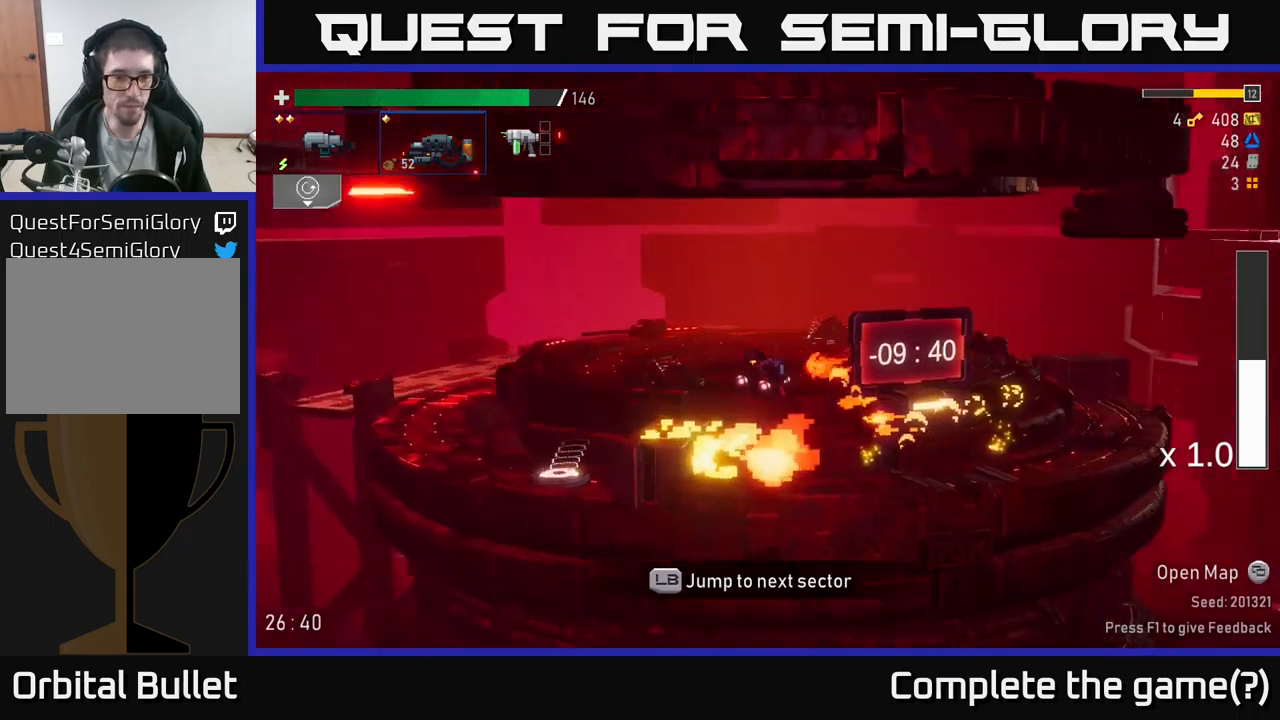
{"buttons": [], "left_stick": "left", "right_stick": "center", "events": [[17, "A", "up"], [150, "X", "up"], [317, "left_stick", "right"], [400, "Y", "down"], [417, "left_stick", "center"], [483, "left_stick", "left"], [500, "Y", "up"]]}
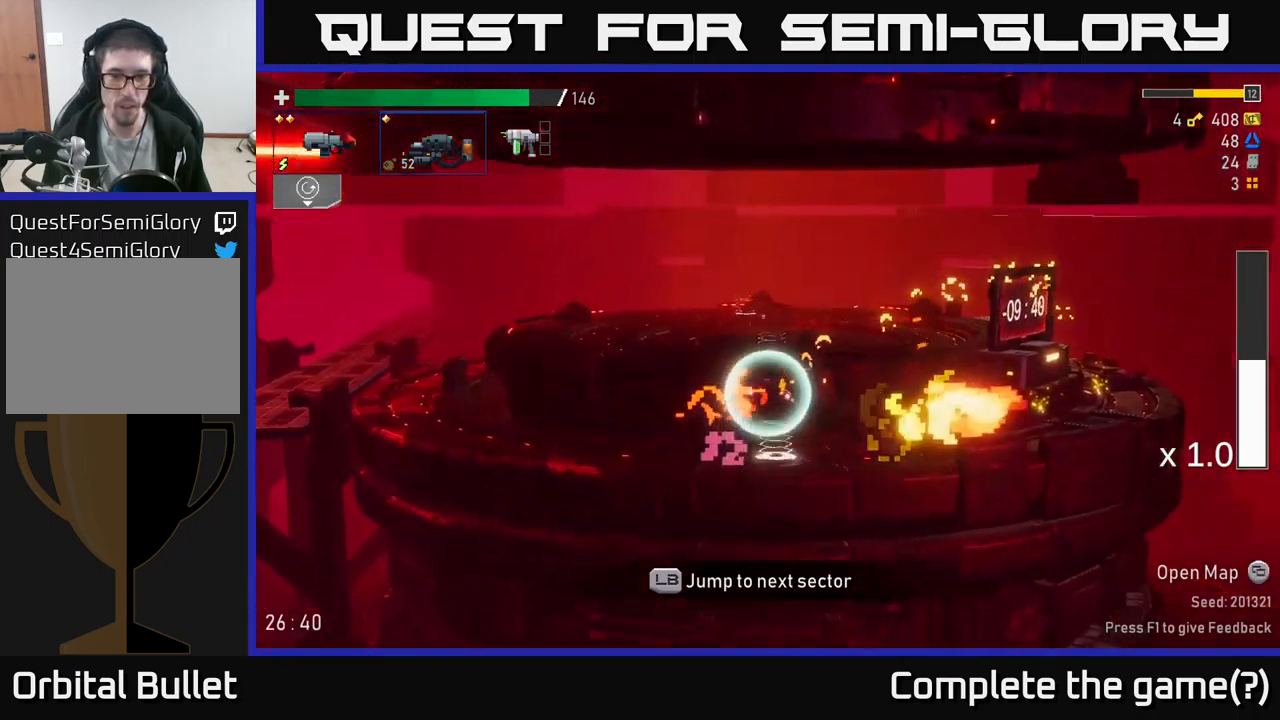
{"buttons": [], "left_stick": "left", "right_stick": "center", "events": []}